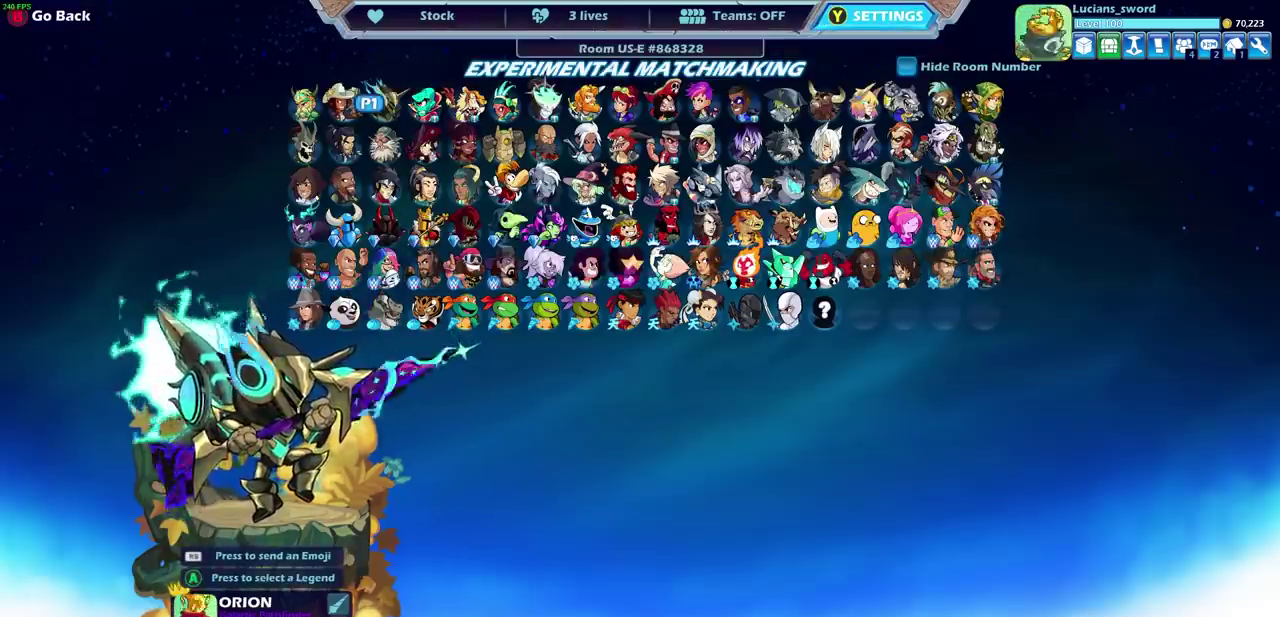
Gameplay with a controller (PlayStation layout); each line is a JSON object with the inputs held at the frame after it (dt_ms = milliseconds from this image to that frame). "events" lists button and stick changes between this image and that frame as [ms after this image, input, new state], when the widget could be followed in between. Not read: L1 R1.
{"dt_ms": 500, "buttons": ["CROSS"], "left_stick": "center", "right_stick": "center"}
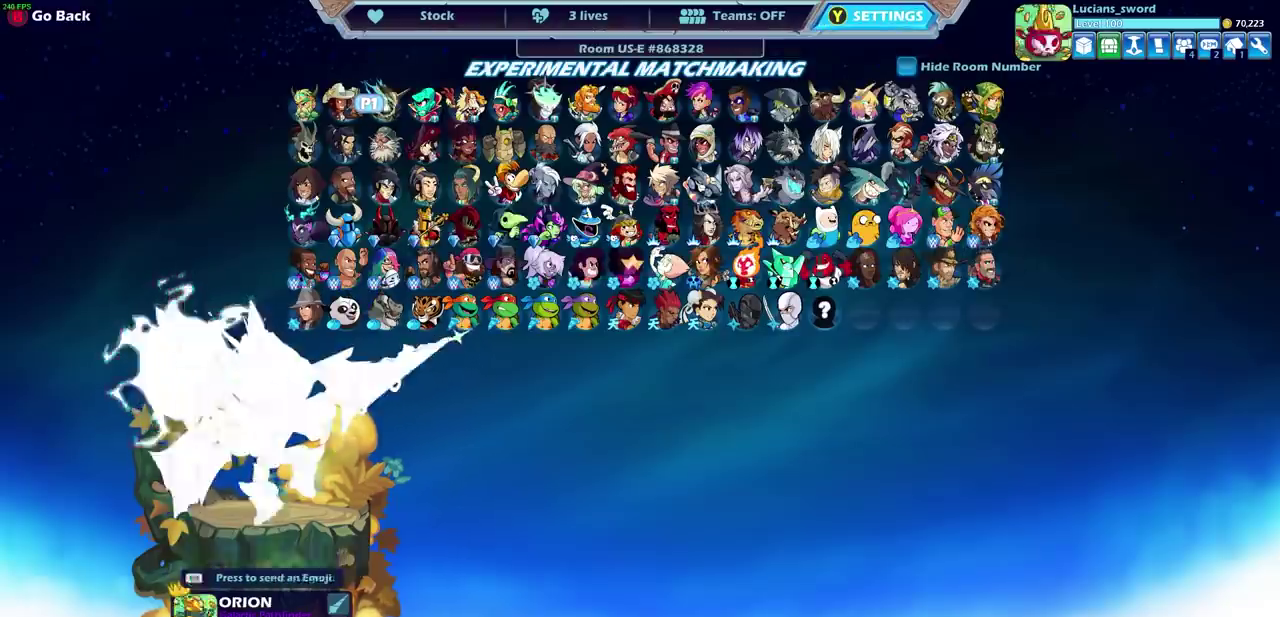
{"dt_ms": 500, "buttons": [], "left_stick": "center", "right_stick": "center", "events": [[100, "CROSS", "up"]]}
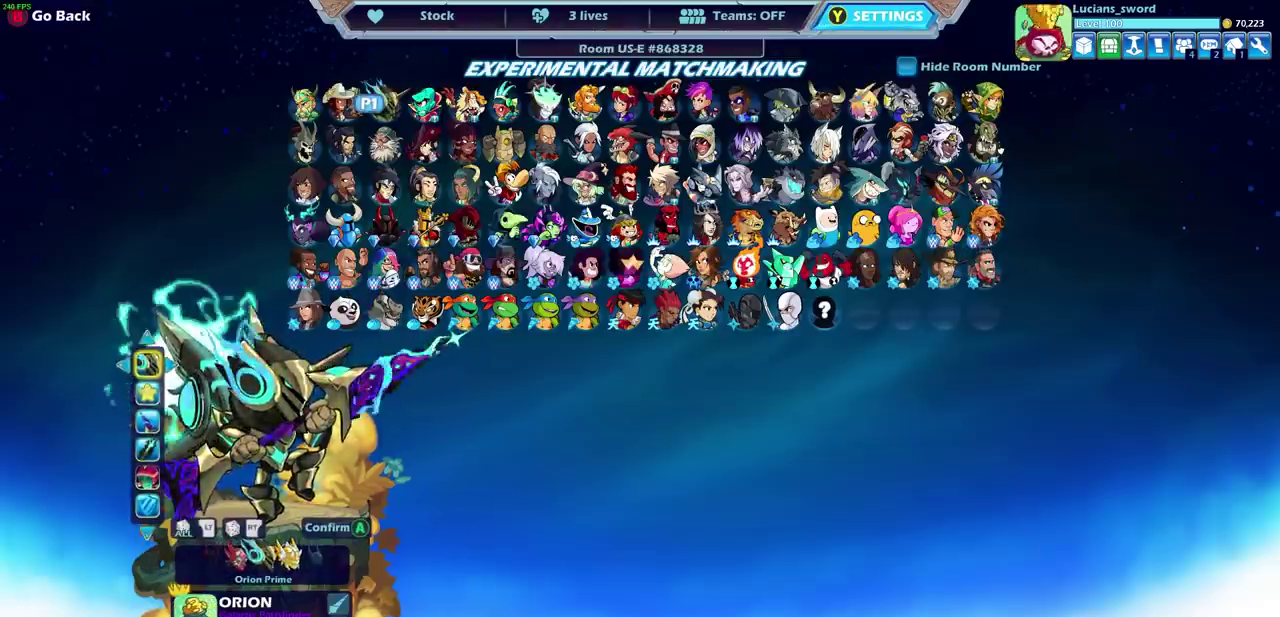
{"dt_ms": 500, "buttons": [], "left_stick": "center", "right_stick": "center", "events": [[183, "DPAD_DOWN", "down"], [267, "DPAD_DOWN", "up"]]}
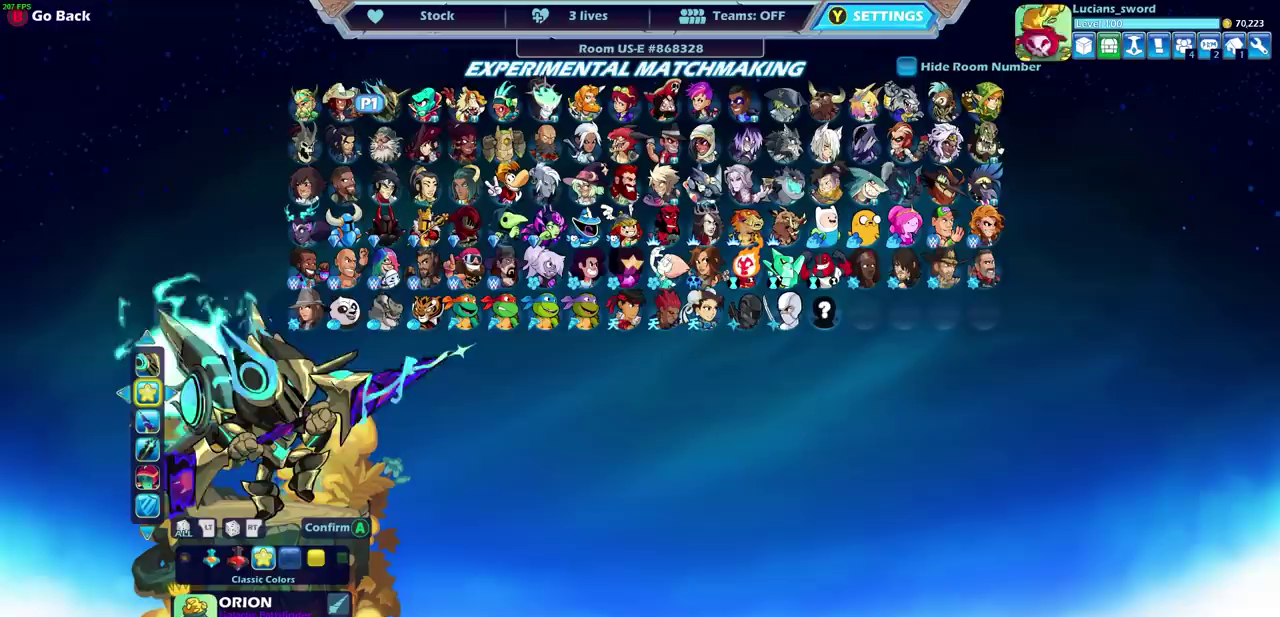
{"dt_ms": 500, "buttons": [], "left_stick": "center", "right_stick": "center", "events": [[317, "DPAD_LEFT", "down"], [433, "DPAD_LEFT", "up"]]}
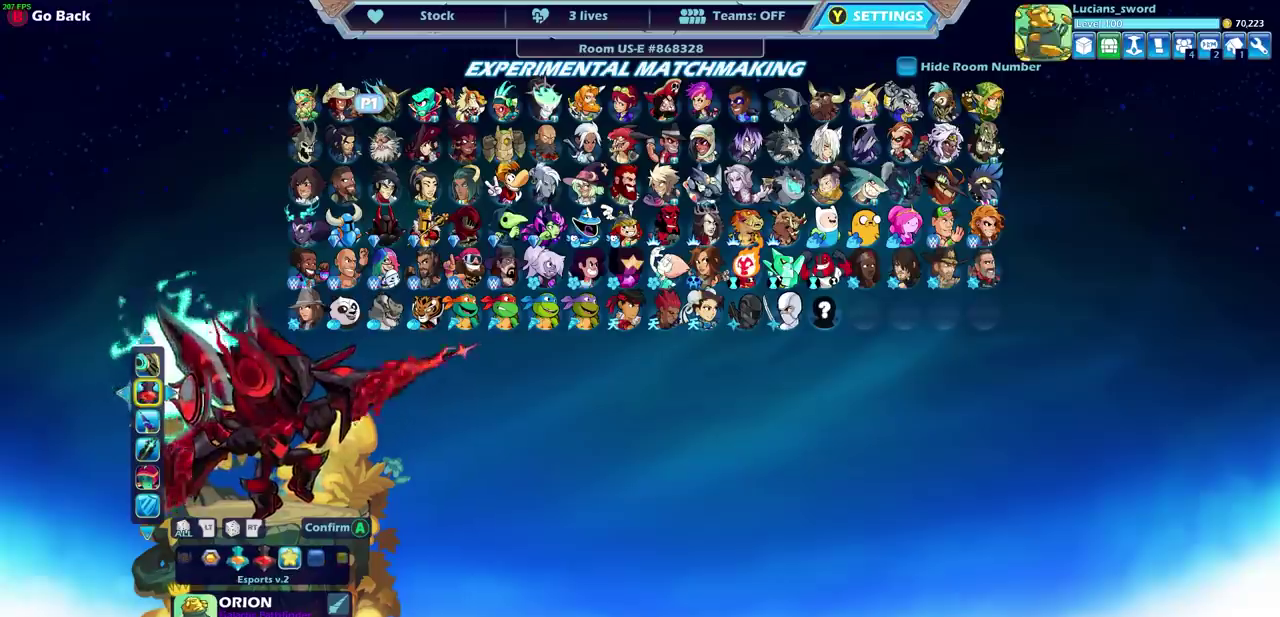
{"dt_ms": 500, "buttons": [], "left_stick": "center", "right_stick": "center", "events": []}
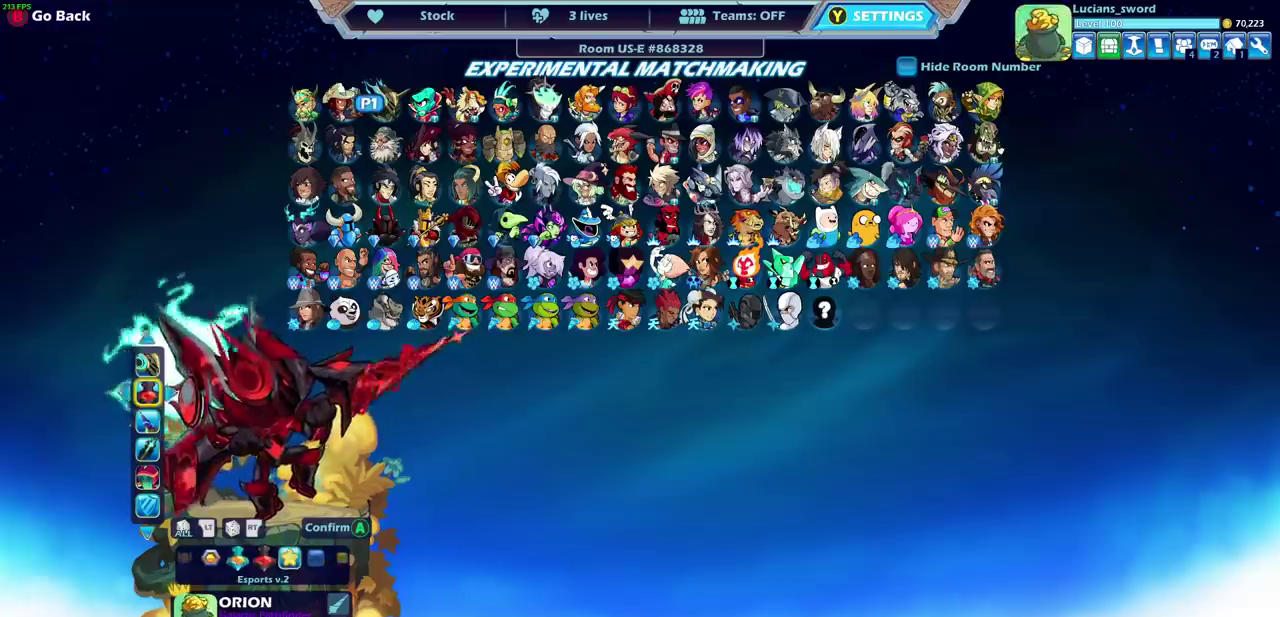
{"dt_ms": 500, "buttons": [], "left_stick": "center", "right_stick": "center", "events": [[267, "DPAD_LEFT", "down"], [367, "DPAD_LEFT", "up"]]}
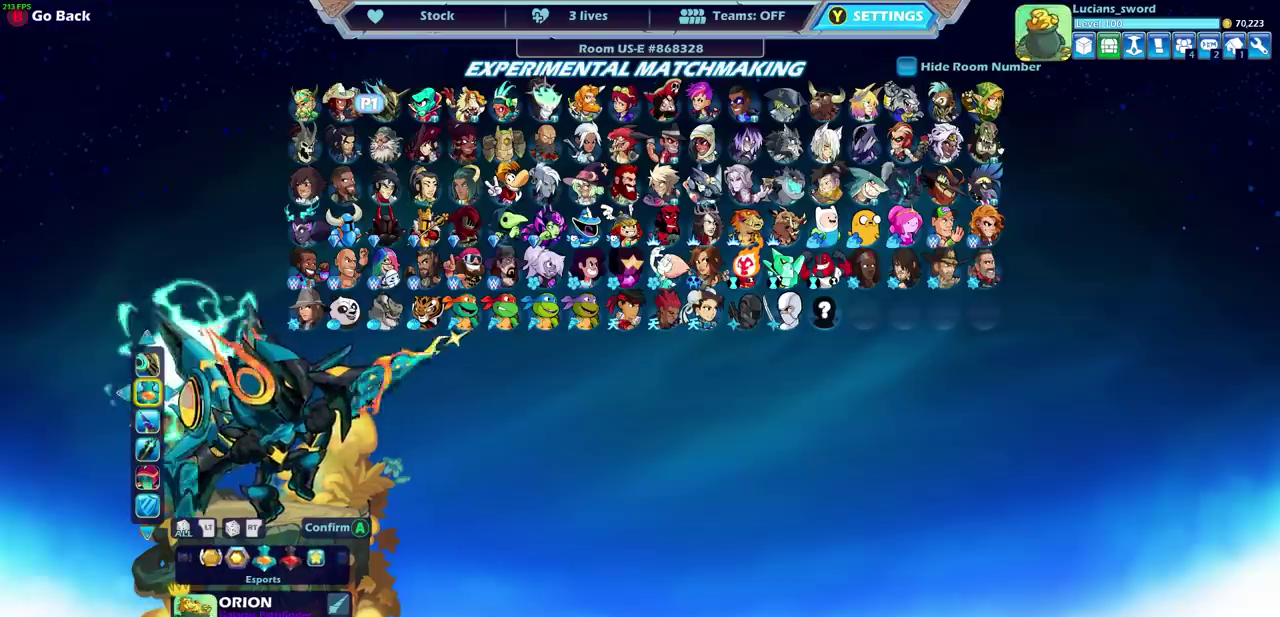
{"dt_ms": 500, "buttons": [], "left_stick": "center", "right_stick": "center", "events": [[333, "DPAD_LEFT", "down"], [483, "DPAD_LEFT", "up"]]}
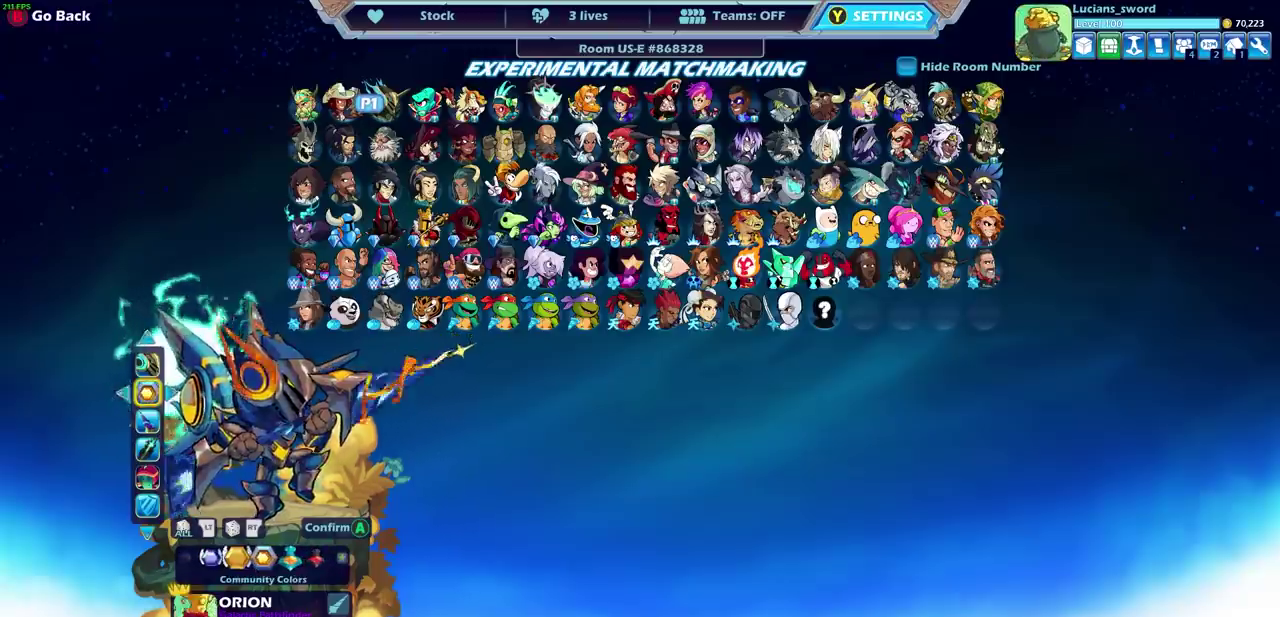
{"dt_ms": 700, "buttons": ["DPAD_RIGHT"], "left_stick": "center", "right_stick": "center", "events": [[700, "DPAD_RIGHT", "down"]]}
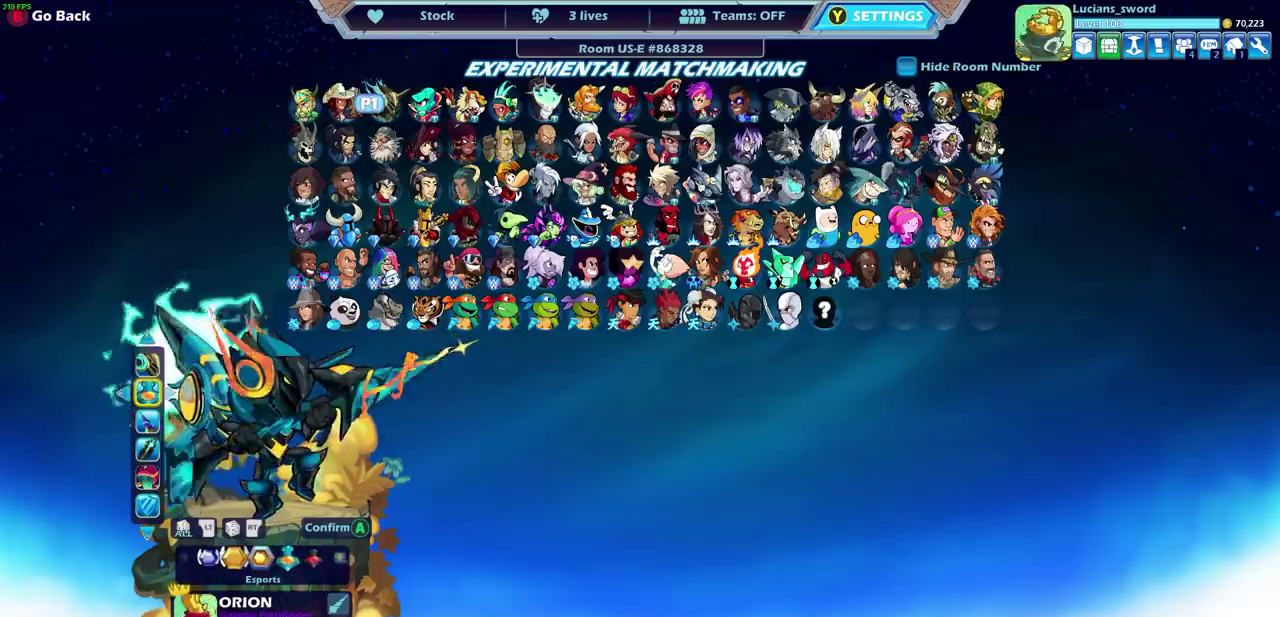
{"dt_ms": 300, "buttons": [], "left_stick": "center", "right_stick": "center", "events": [[100, "DPAD_RIGHT", "up"]]}
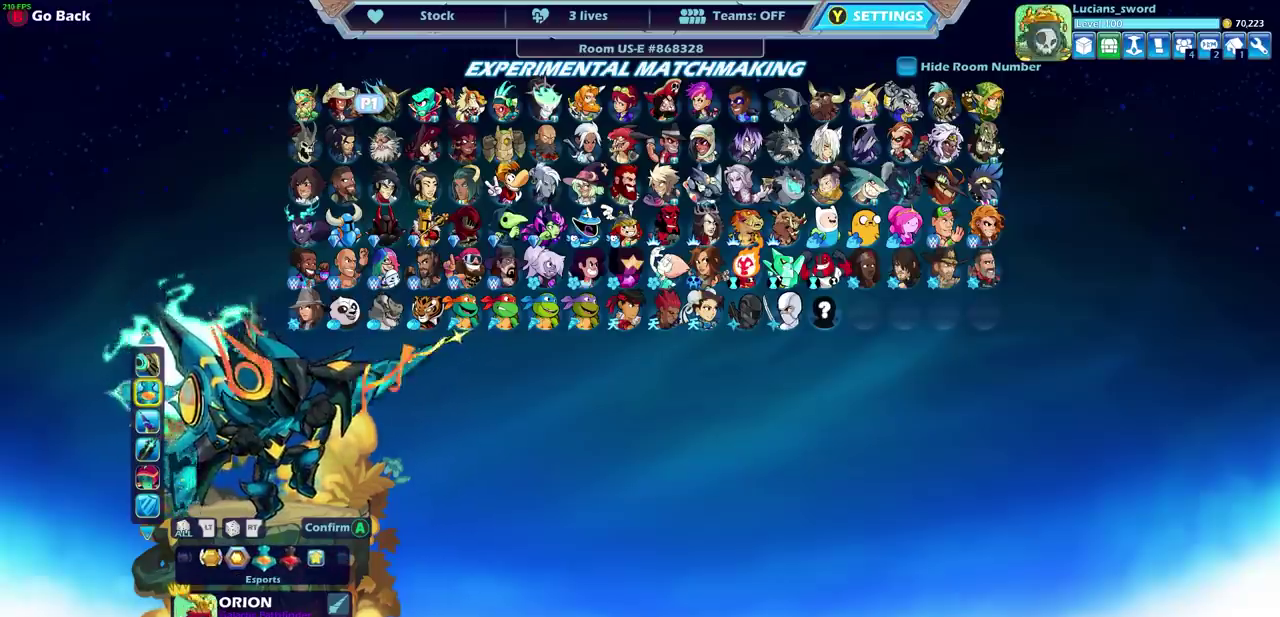
{"dt_ms": 500, "buttons": [], "left_stick": "center", "right_stick": "center", "events": []}
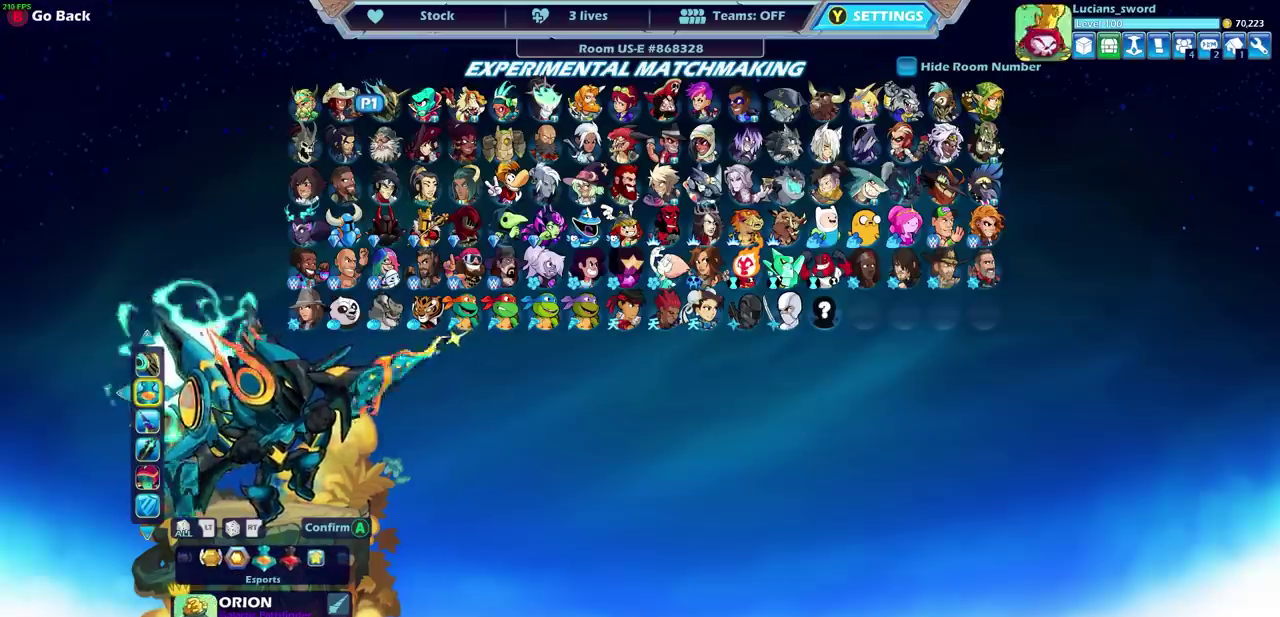
{"dt_ms": 500, "buttons": [], "left_stick": "center", "right_stick": "center", "events": []}
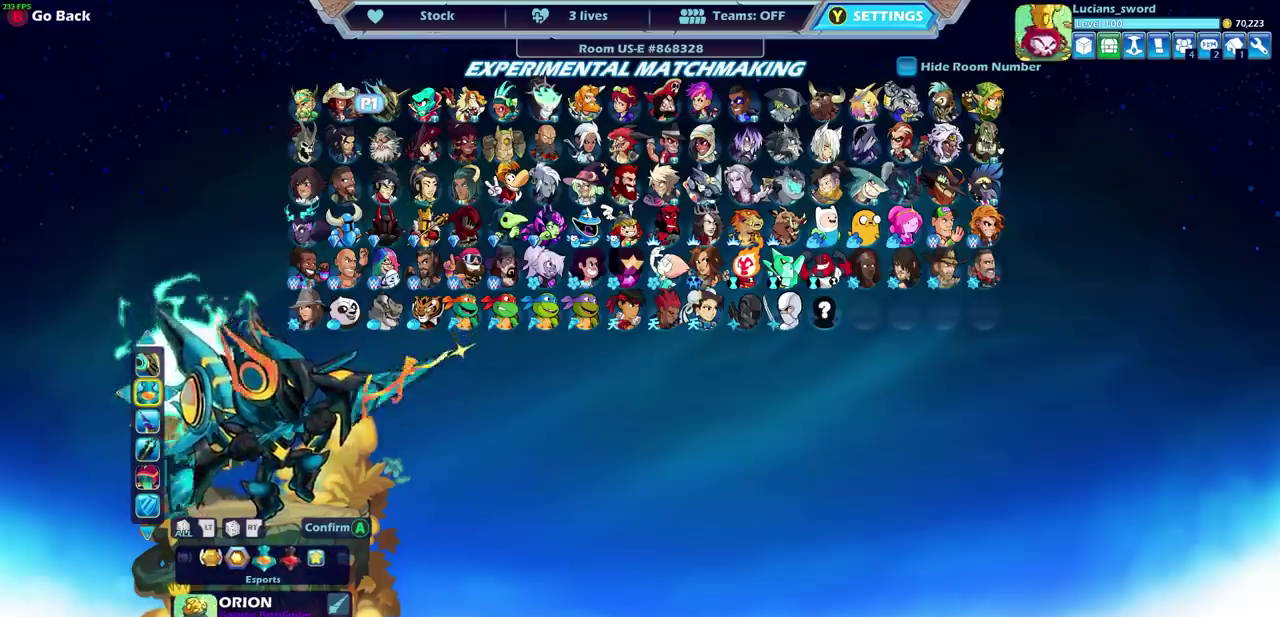
{"dt_ms": 500, "buttons": [], "left_stick": "center", "right_stick": "center", "events": []}
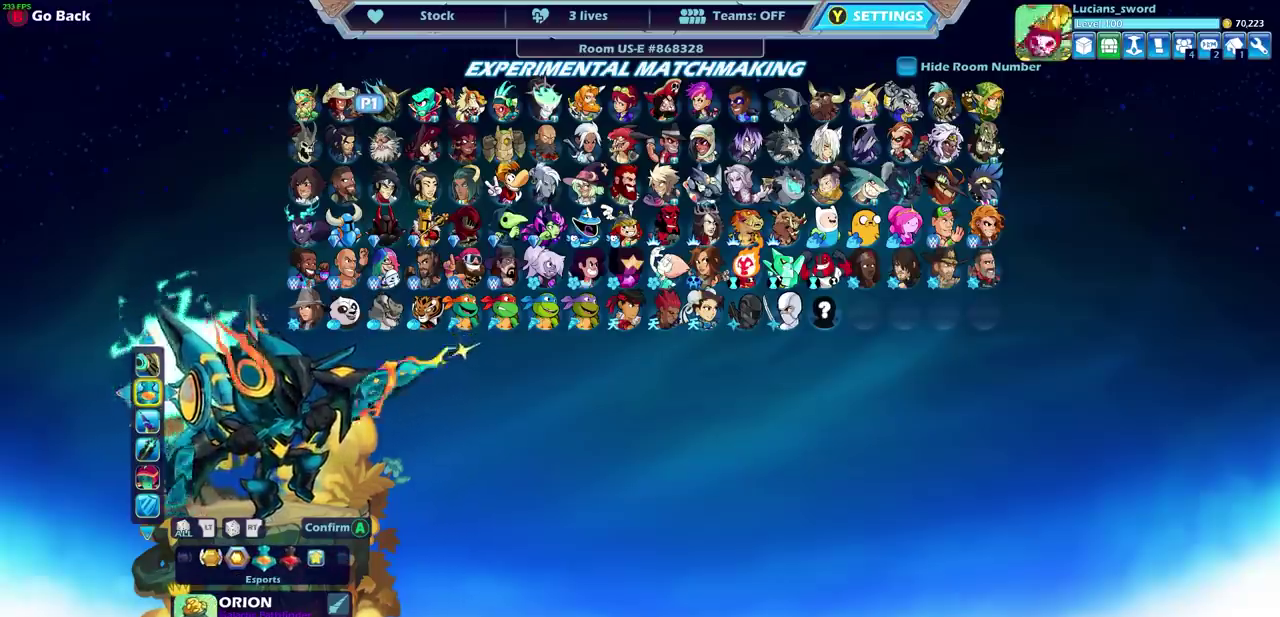
{"dt_ms": 500, "buttons": [], "left_stick": "center", "right_stick": "center", "events": [[50, "CROSS", "down"], [217, "CROSS", "up"]]}
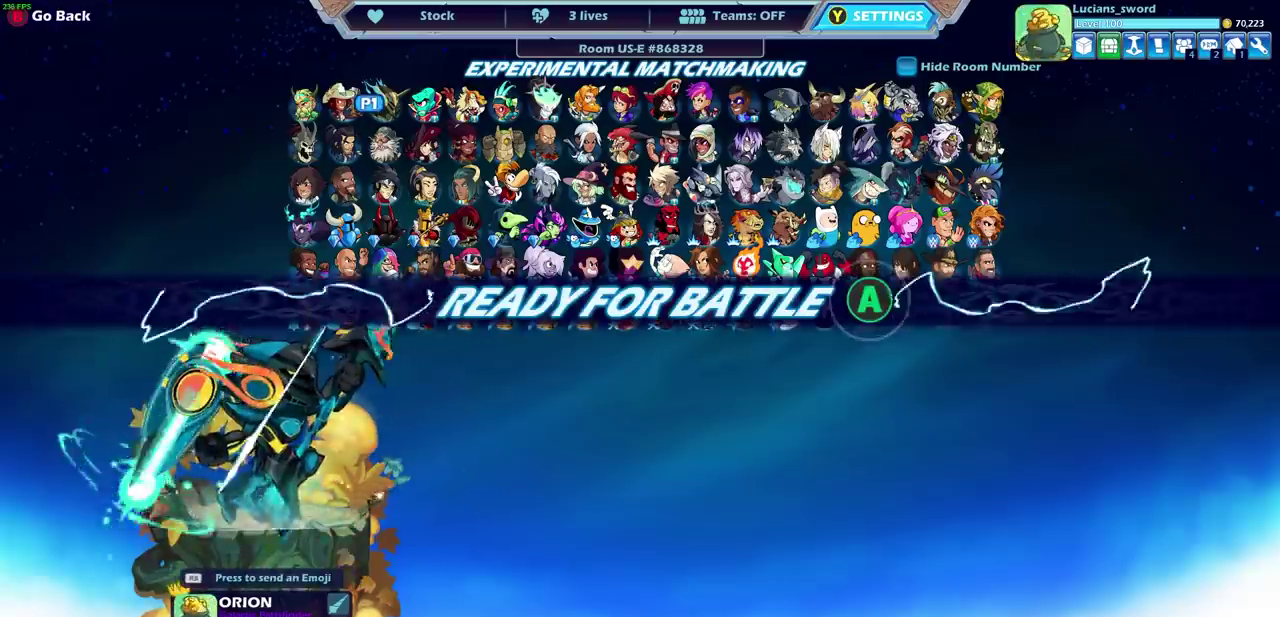
{"dt_ms": 500, "buttons": [], "left_stick": "center", "right_stick": "center", "events": []}
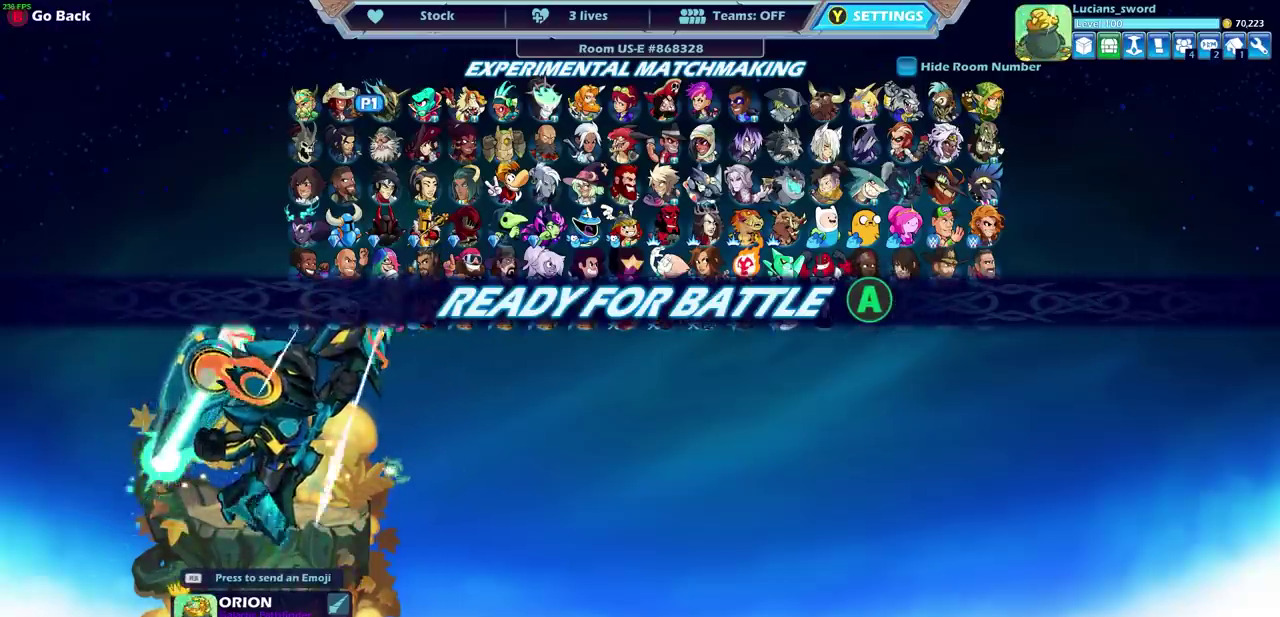
{"dt_ms": 500, "buttons": [], "left_stick": "center", "right_stick": "center", "events": []}
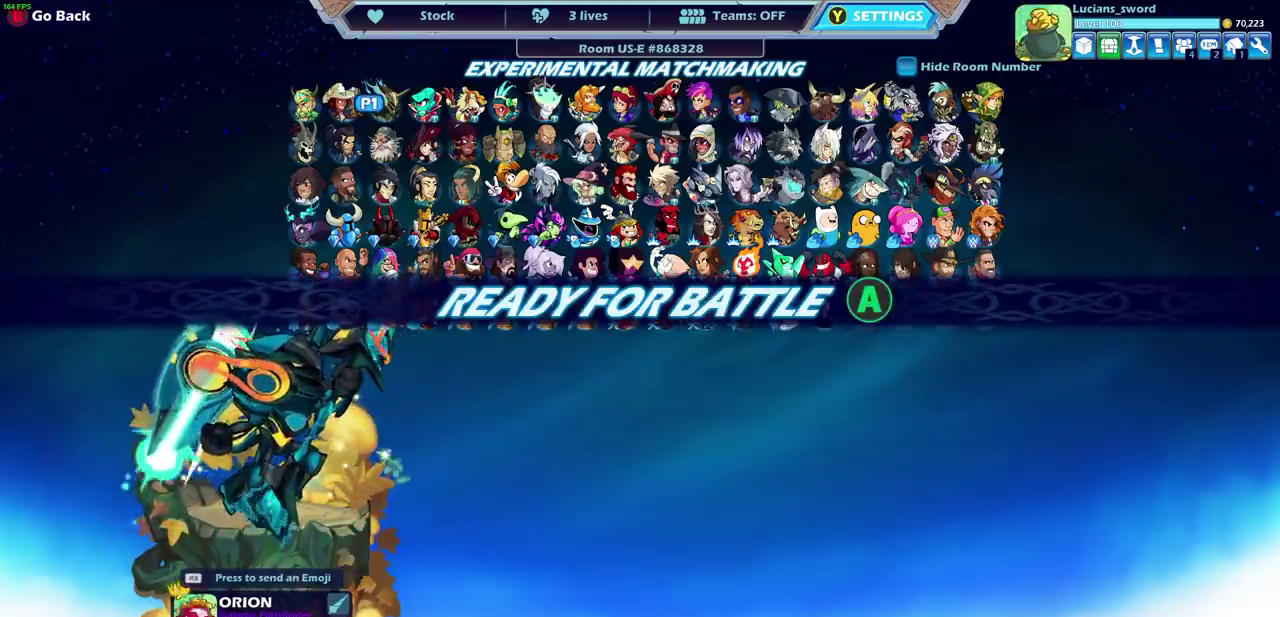
{"dt_ms": 500, "buttons": [], "left_stick": "center", "right_stick": "center", "events": [[367, "CROSS", "down"], [483, "CROSS", "up"]]}
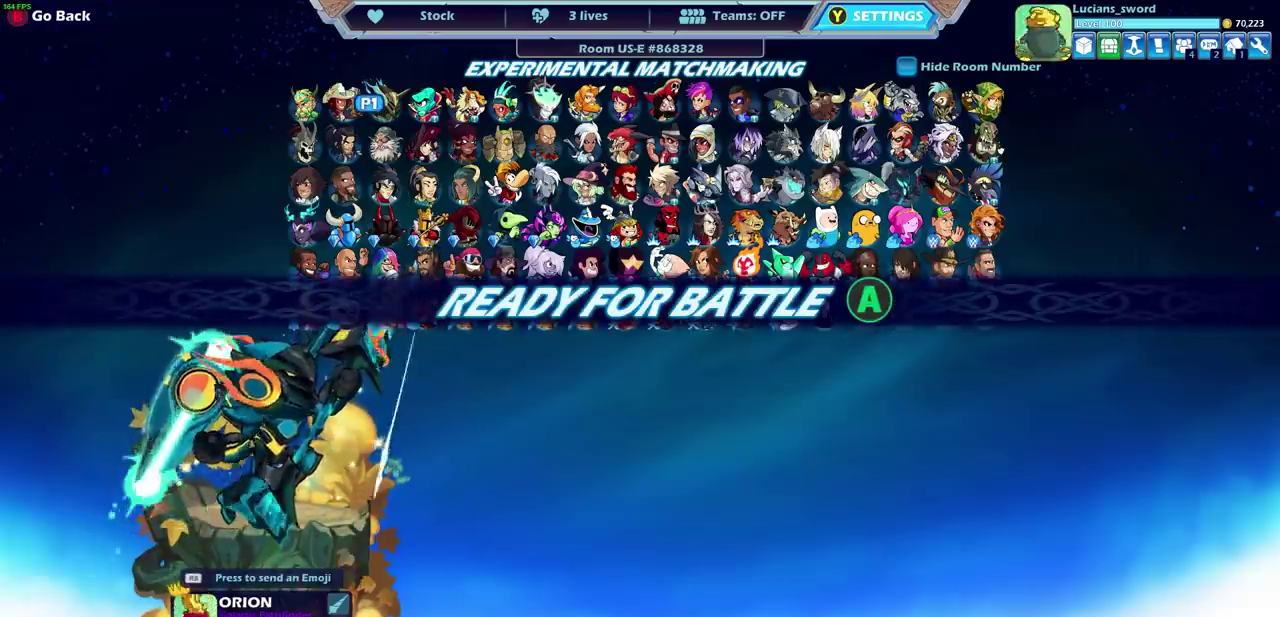
{"dt_ms": 500, "buttons": [], "left_stick": "center", "right_stick": "center", "events": []}
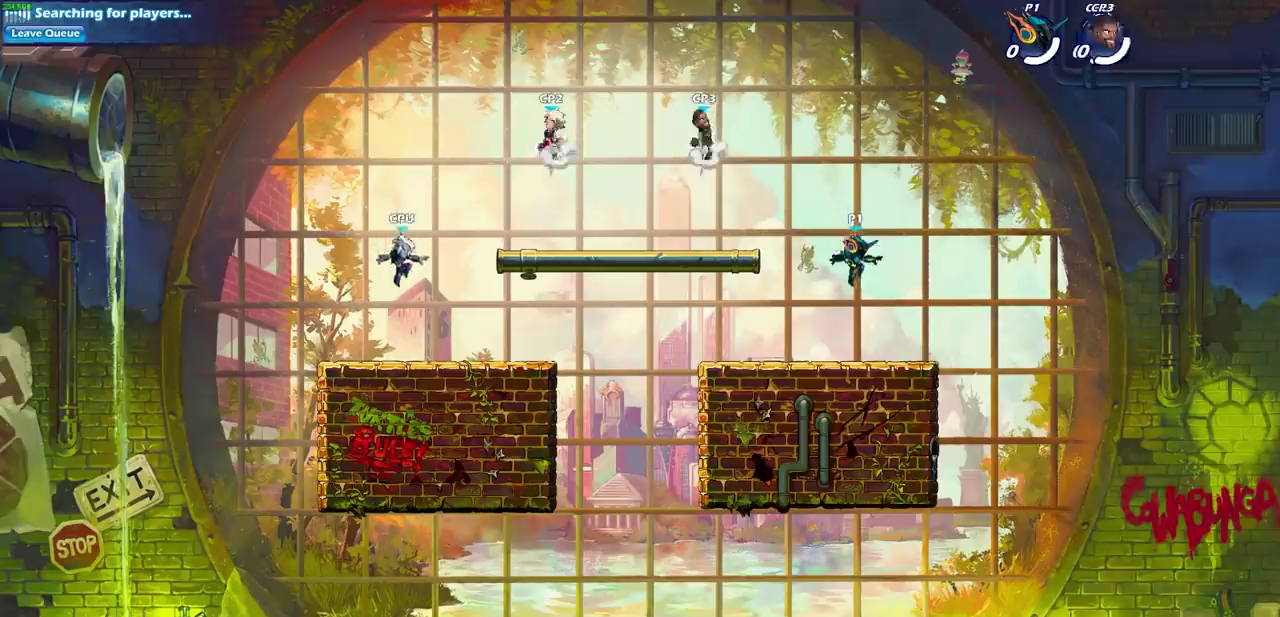
{"dt_ms": 500, "buttons": [], "left_stick": "center", "right_stick": "center", "events": []}
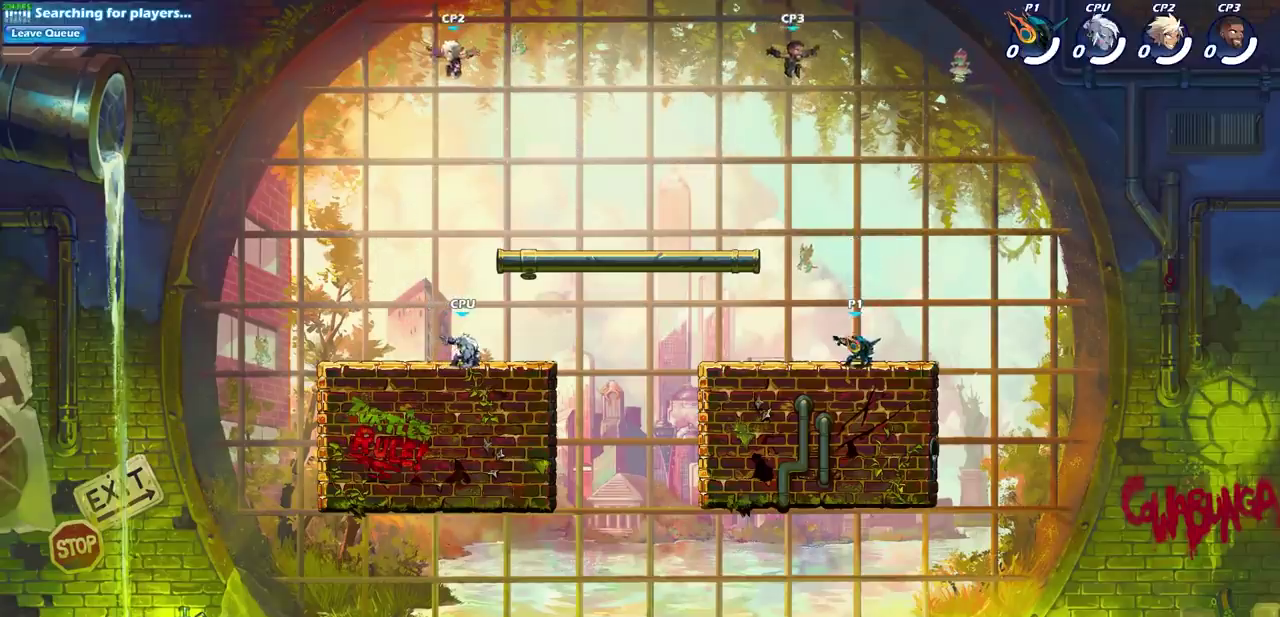
{"dt_ms": 400, "buttons": [], "left_stick": "up-left", "right_stick": "center", "events": [[350, "left_stick", "left"], [400, "left_stick", "up-left"]]}
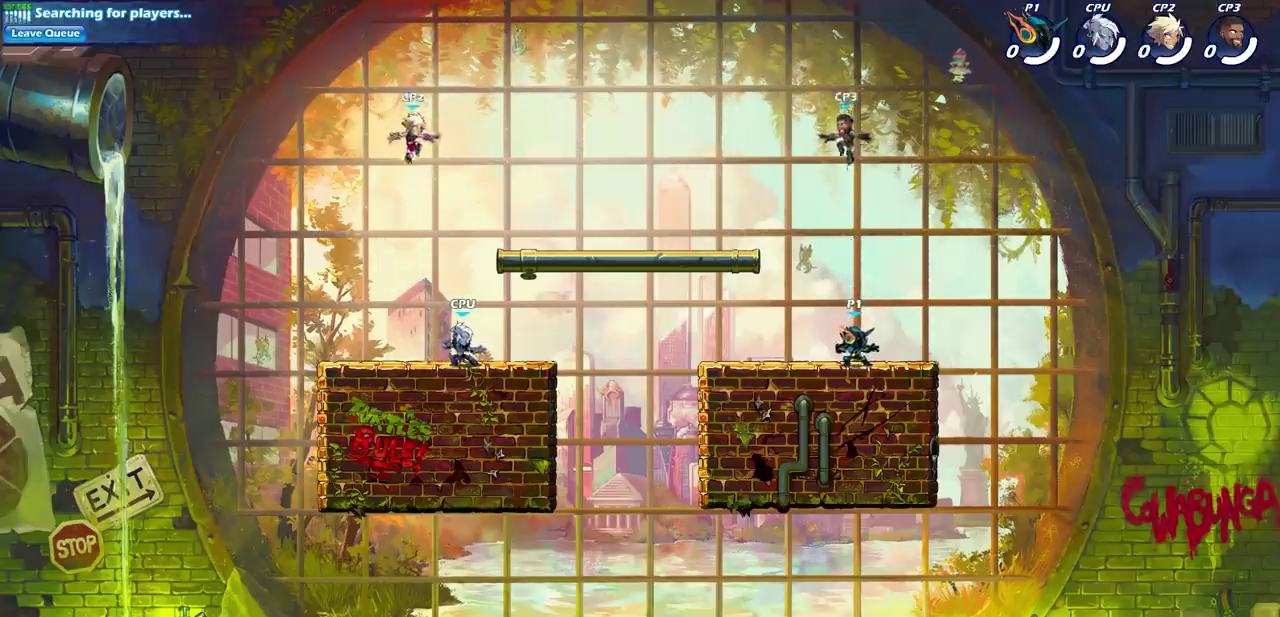
{"dt_ms": 600, "buttons": [], "left_stick": "center", "right_stick": "center", "events": [[83, "R2", "down"], [150, "CROSS", "down"], [200, "CROSS", "up"], [233, "left_stick", "center"], [250, "R2", "up"], [417, "CROSS", "down"], [517, "CROSS", "up"]]}
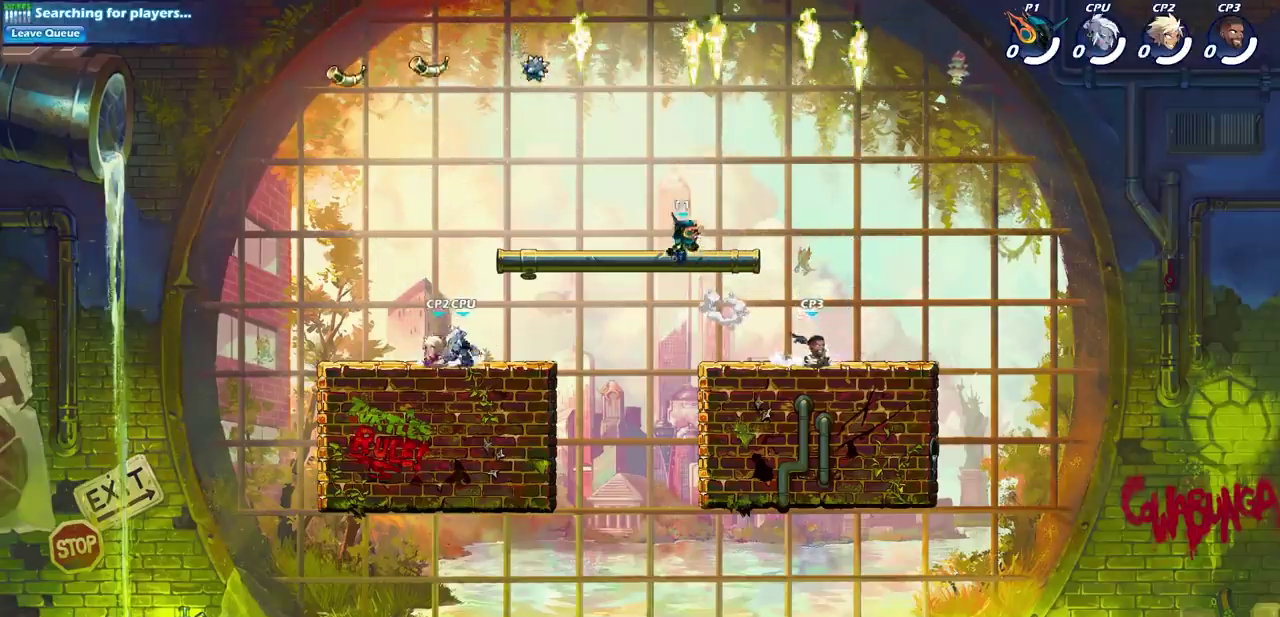
{"dt_ms": 400, "buttons": [], "left_stick": "right", "right_stick": "center", "events": [[83, "left_stick", "right"]]}
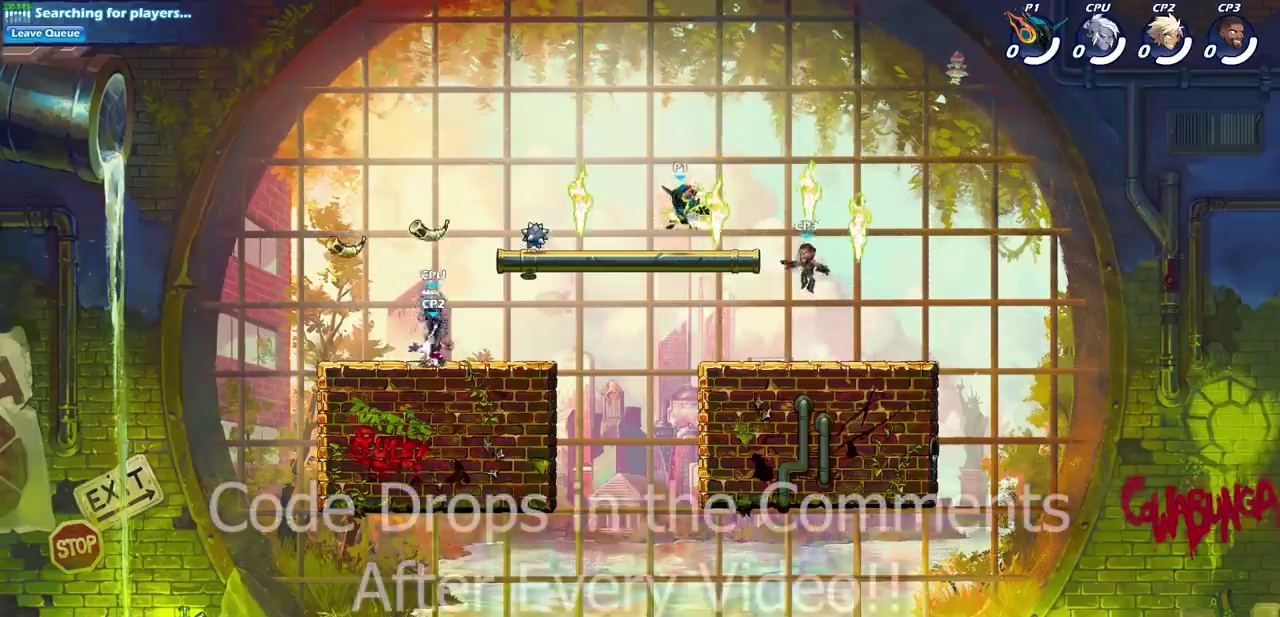
{"dt_ms": 600, "buttons": [], "left_stick": "down-left", "right_stick": "center", "events": [[50, "left_stick", "center"], [233, "left_stick", "right"], [317, "R2", "down"], [367, "CROSS", "down"], [433, "R2", "up"], [467, "CROSS", "up"], [483, "left_stick", "center"], [600, "left_stick", "down-left"]]}
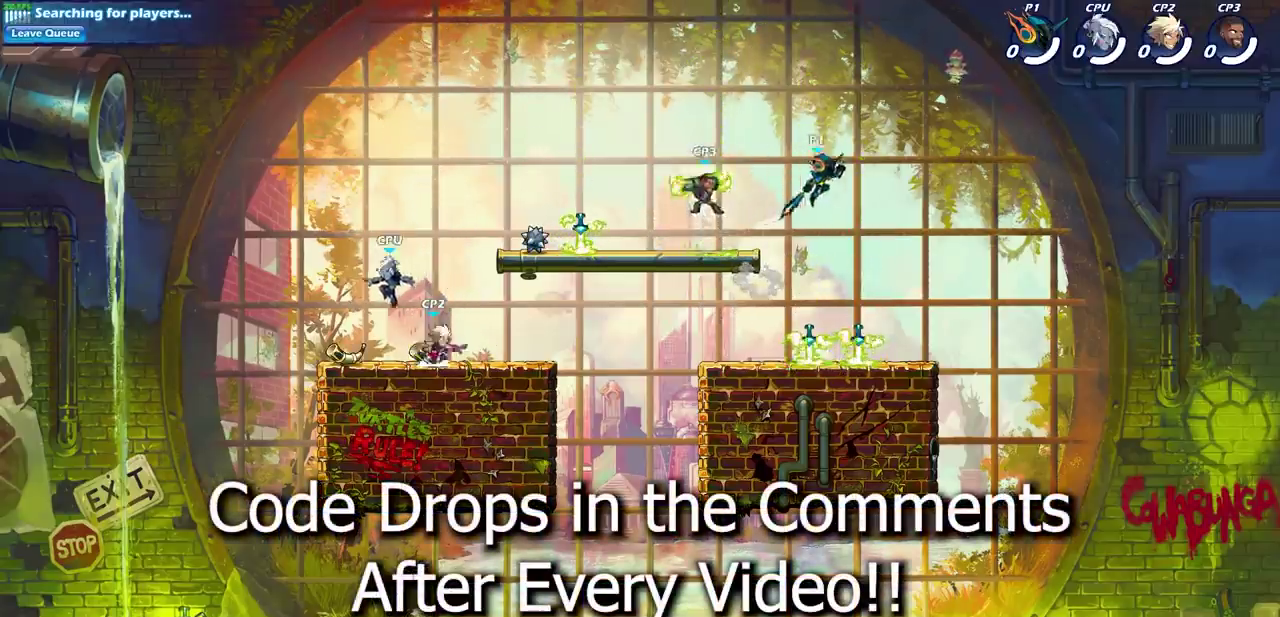
{"dt_ms": 600, "buttons": ["SQUARE"], "left_stick": "down", "right_stick": "center", "events": [[300, "left_stick", "center"], [550, "left_stick", "down"], [583, "SQUARE", "down"]]}
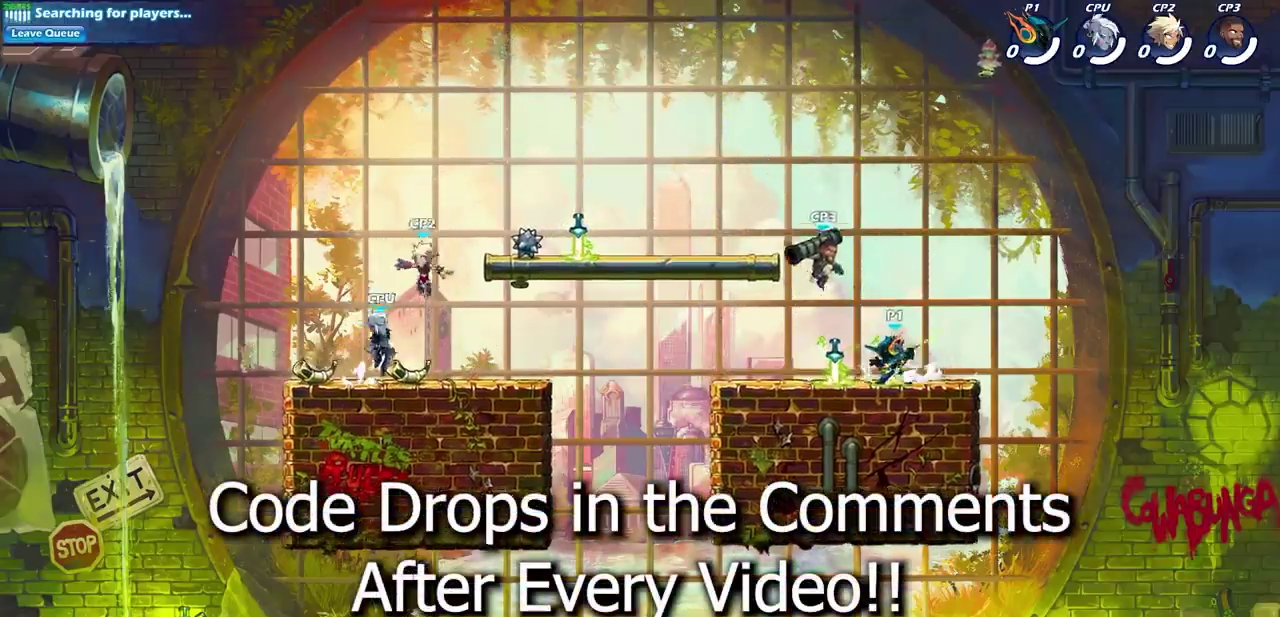
{"dt_ms": 400, "buttons": [], "left_stick": "center", "right_stick": "center", "events": [[83, "left_stick", "center"], [100, "SQUARE", "up"]]}
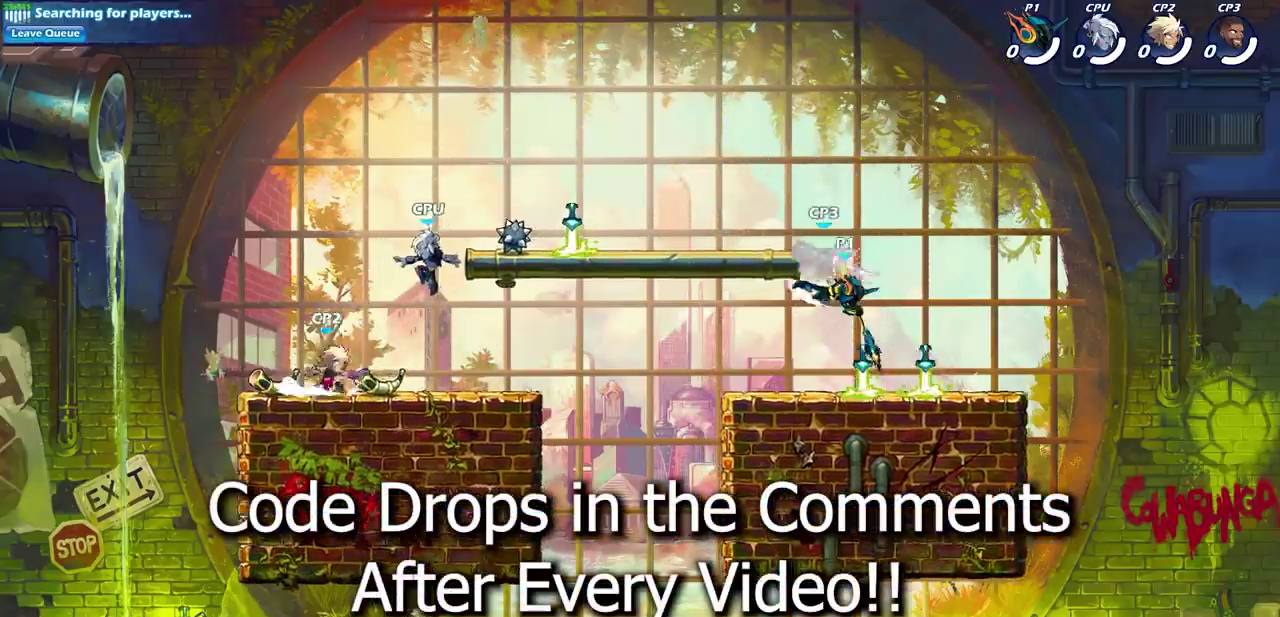
{"dt_ms": 500, "buttons": ["SQUARE", "R2"], "left_stick": "down", "right_stick": "center", "events": [[350, "R2", "down"], [417, "left_stick", "down"], [450, "SQUARE", "down"]]}